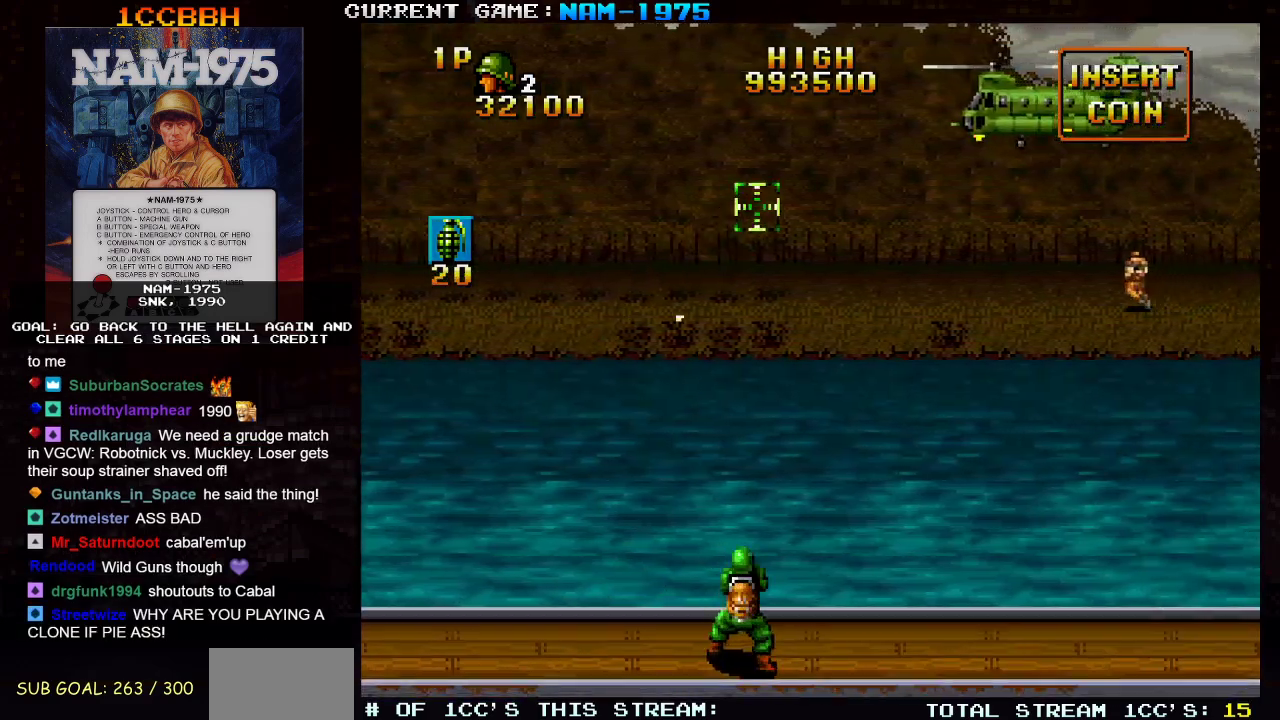
Gameplay with a controller (arcade stick); each line is a JSON object with the inputs held at the frame after it. "events" lists button and stick changes between this image and that frame as [ms after this image, input, new state], when the widget could be followed in between. Not read: L3 R3 other_buttons.
{"buttons": ["SQUARE"], "left_stick": "center", "events": [[400, "left_stick", "center"]]}
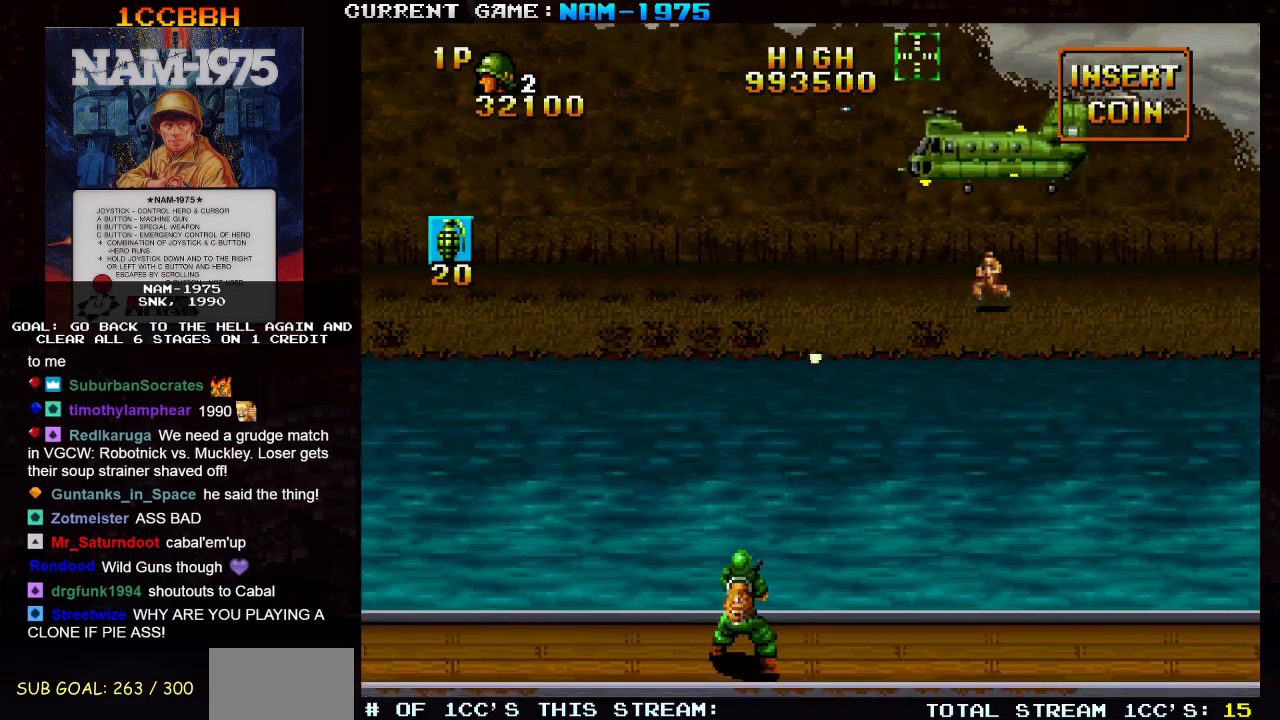
{"buttons": ["SQUARE"], "left_stick": "down-left", "events": [[266, "left_stick", "down-left"]]}
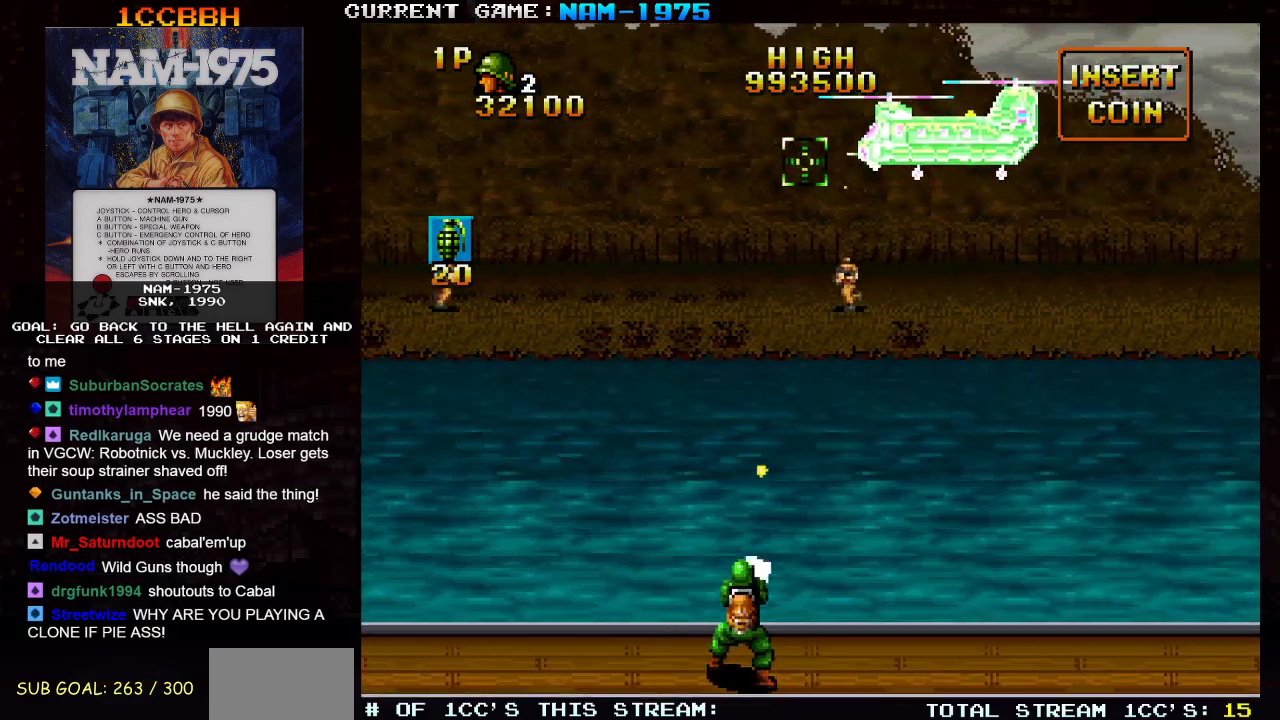
{"buttons": ["SQUARE"], "left_stick": "center", "events": [[284, "left_stick", "left"], [501, "left_stick", "center"]]}
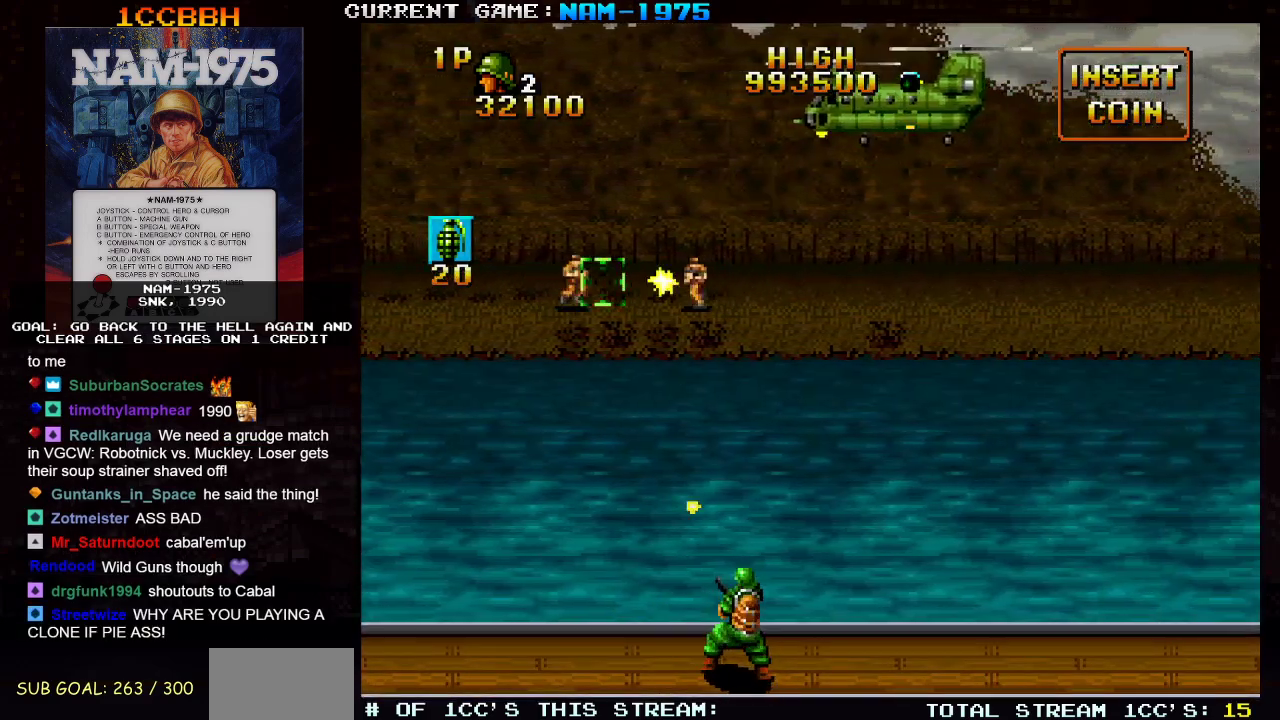
{"buttons": ["SQUARE"], "left_stick": "up-right", "events": [[116, "left_stick", "right"], [283, "left_stick", "up"], [467, "left_stick", "up-right"]]}
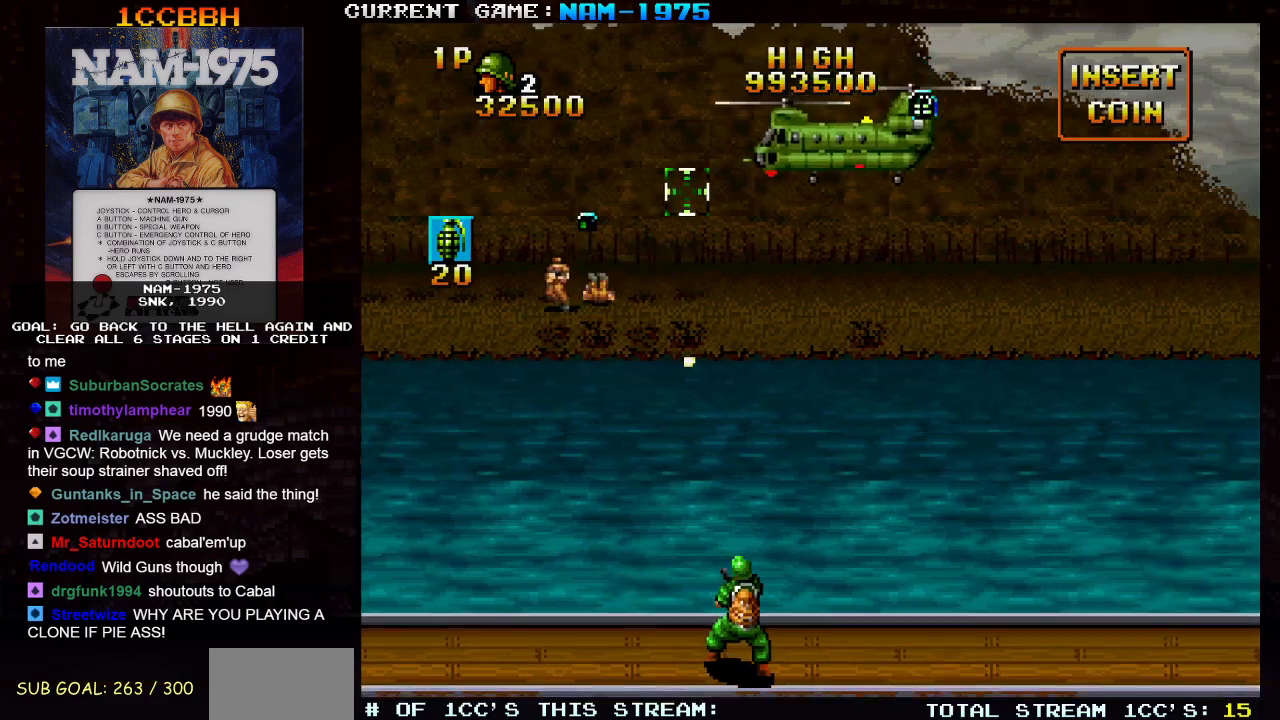
{"buttons": ["SQUARE"], "left_stick": "left", "events": [[267, "left_stick", "center"], [484, "left_stick", "left"]]}
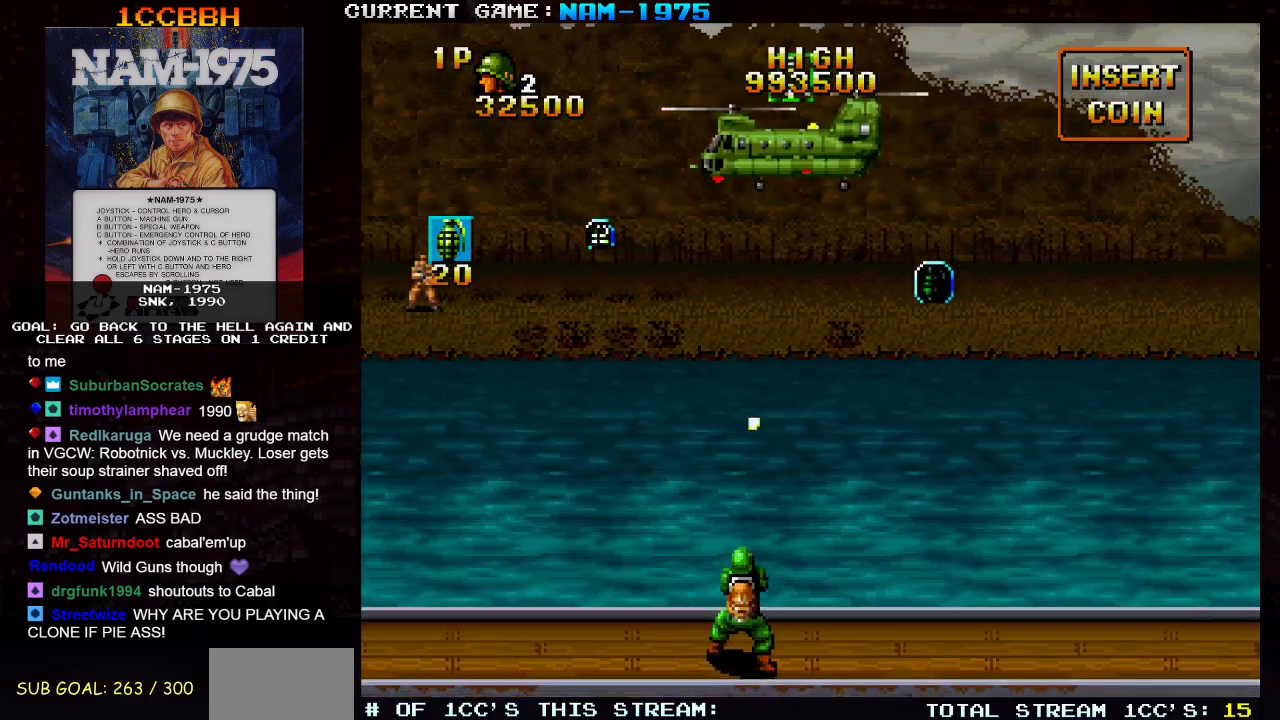
{"buttons": ["SQUARE"], "left_stick": "center", "events": [[216, "left_stick", "center"]]}
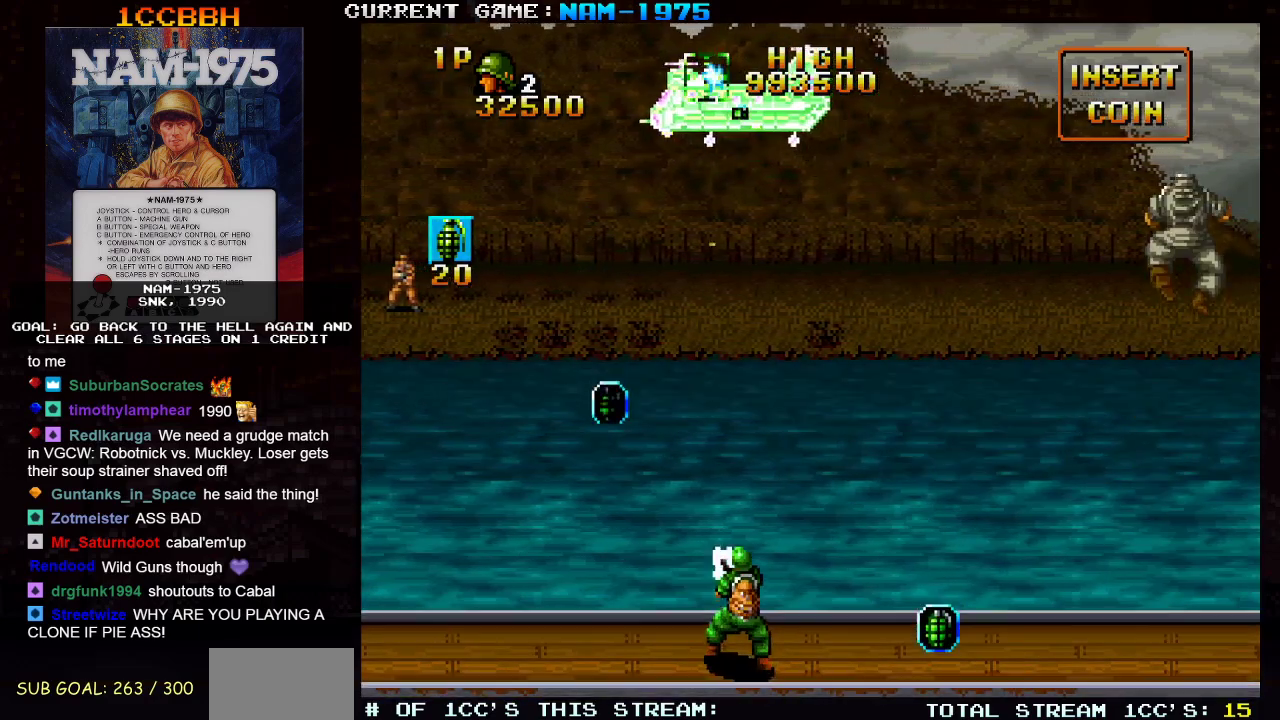
{"buttons": ["SQUARE"], "left_stick": "down-left", "events": [[67, "left_stick", "left"], [334, "left_stick", "down-left"]]}
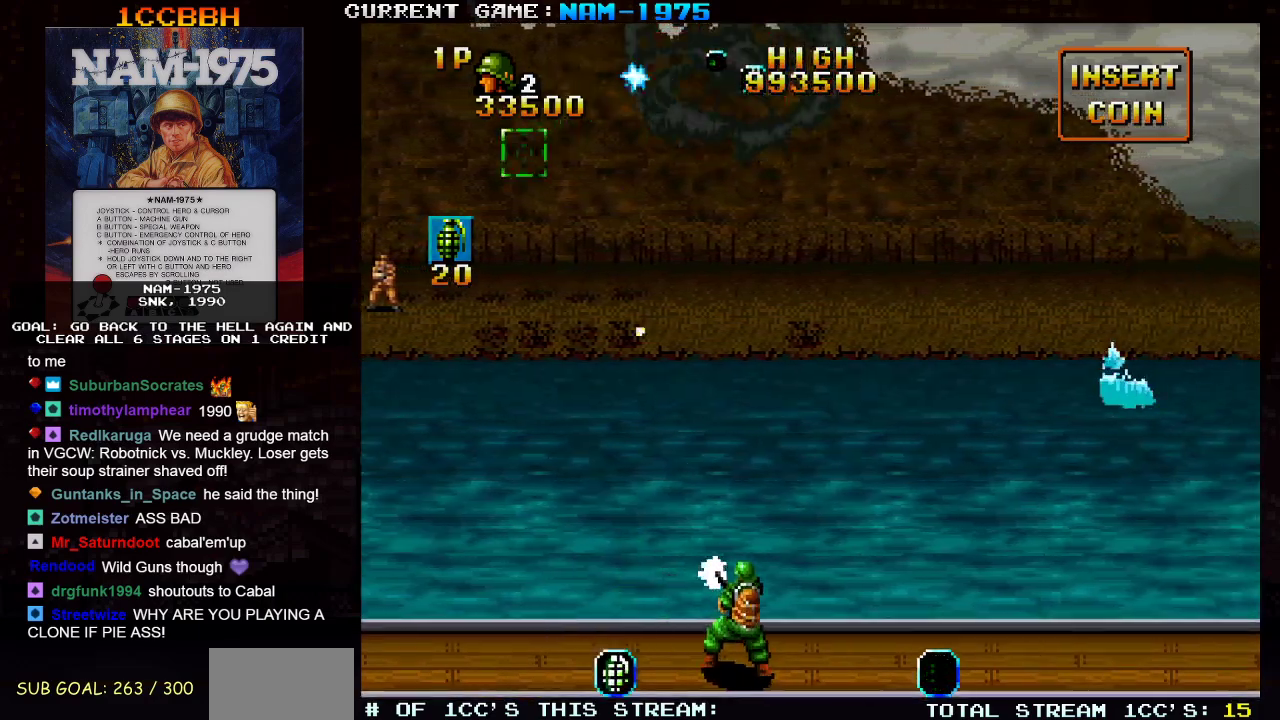
{"buttons": ["SQUARE", "R1"], "left_stick": "left", "events": [[200, "left_stick", "left"], [333, "R1", "down"]]}
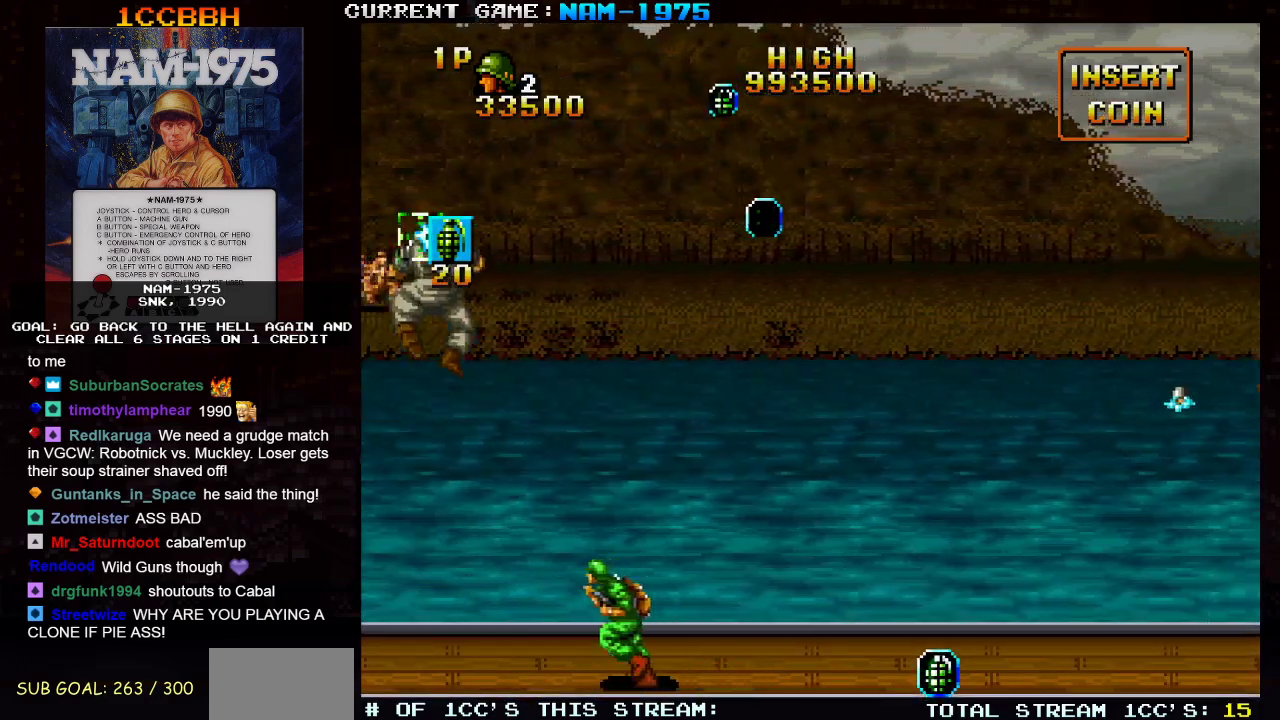
{"buttons": ["SQUARE", "R1"], "left_stick": "right", "events": [[134, "left_stick", "center"], [184, "left_stick", "right"]]}
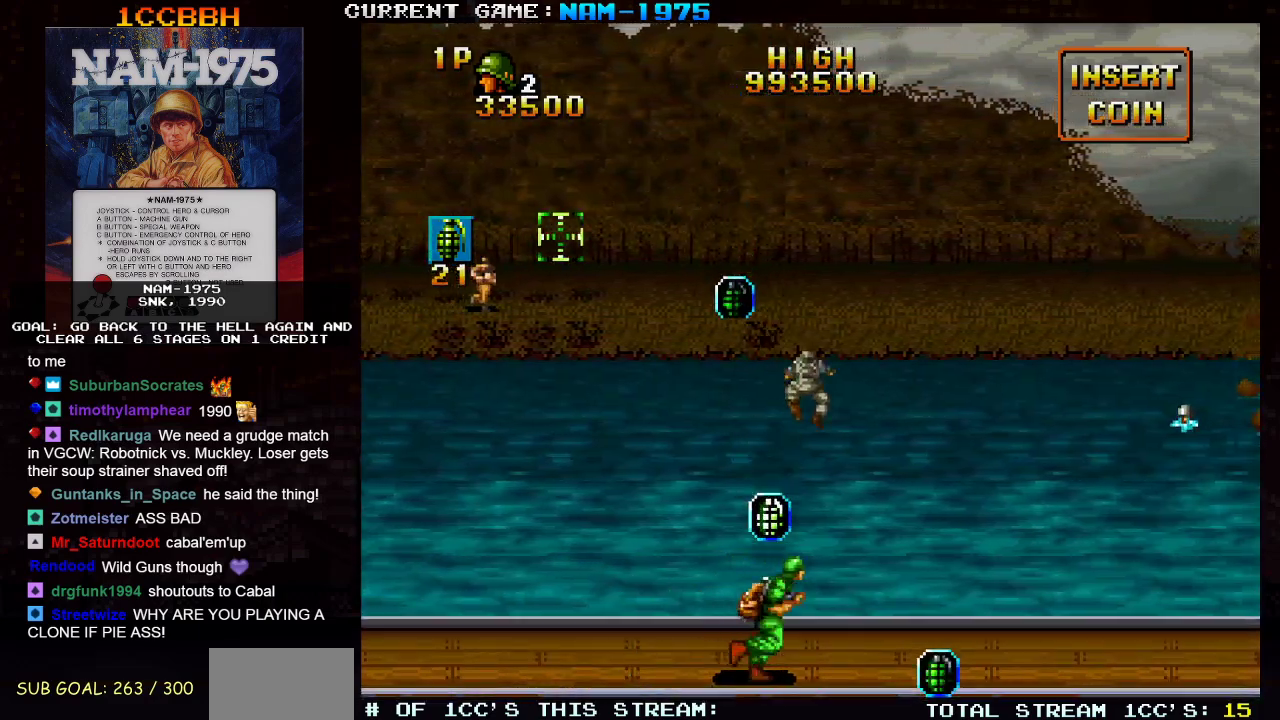
{"buttons": ["SQUARE"], "left_stick": "center", "events": [[50, "R1", "up"], [216, "left_stick", "down"], [367, "left_stick", "left"], [483, "left_stick", "center"]]}
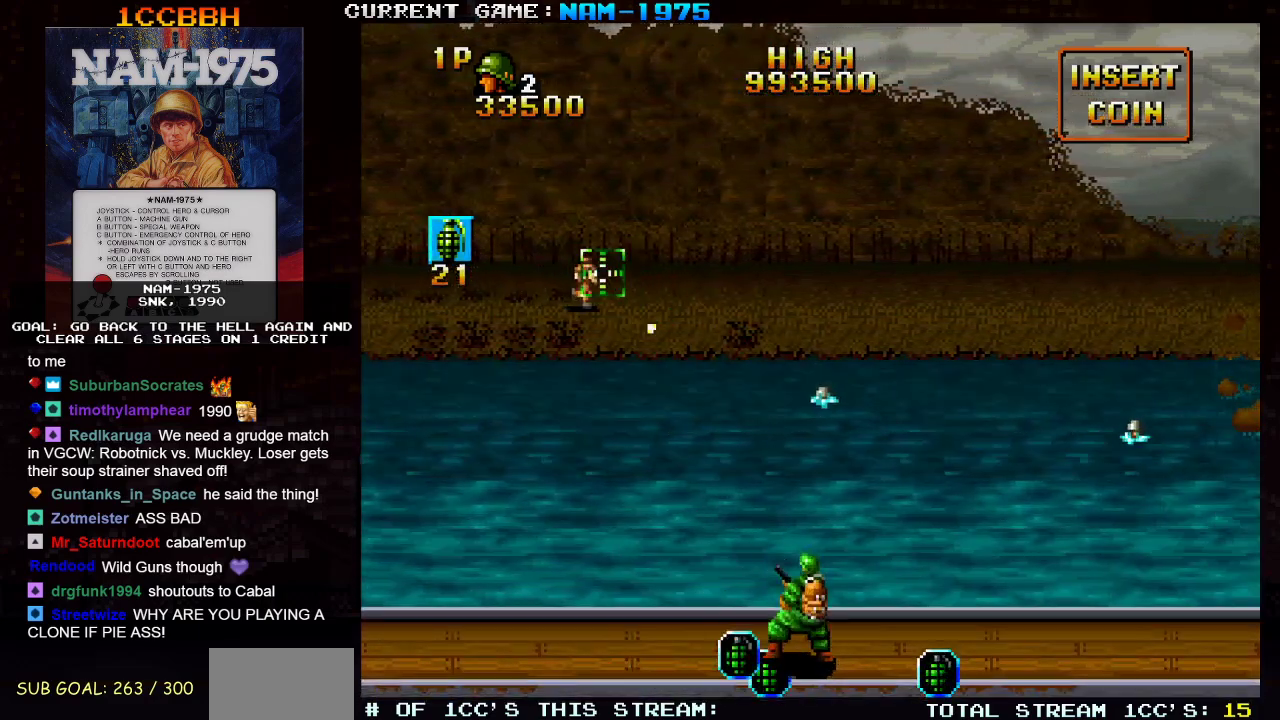
{"buttons": ["SQUARE"], "left_stick": "down-right", "events": [[17, "left_stick", "right"], [251, "left_stick", "down-right"]]}
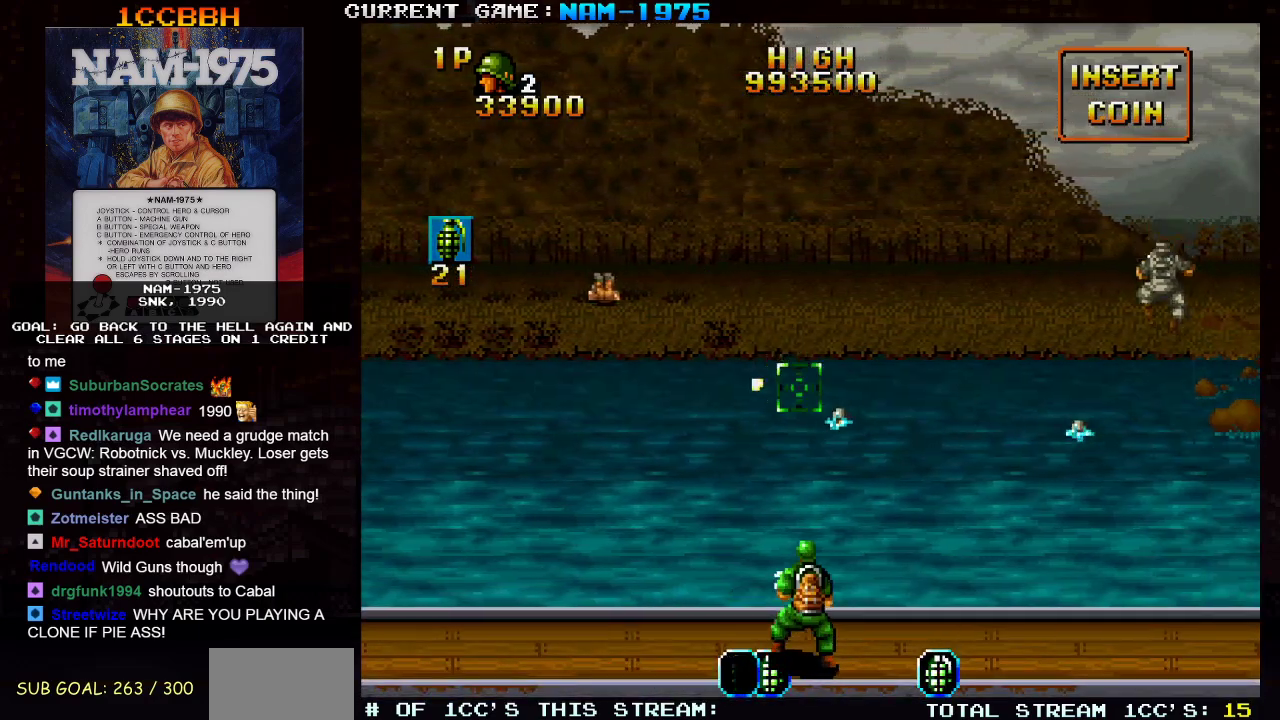
{"buttons": ["SQUARE", "R1"], "left_stick": "left", "events": [[67, "left_stick", "center"], [217, "left_stick", "down"], [300, "left_stick", "center"], [384, "left_stick", "left"], [450, "R1", "down"]]}
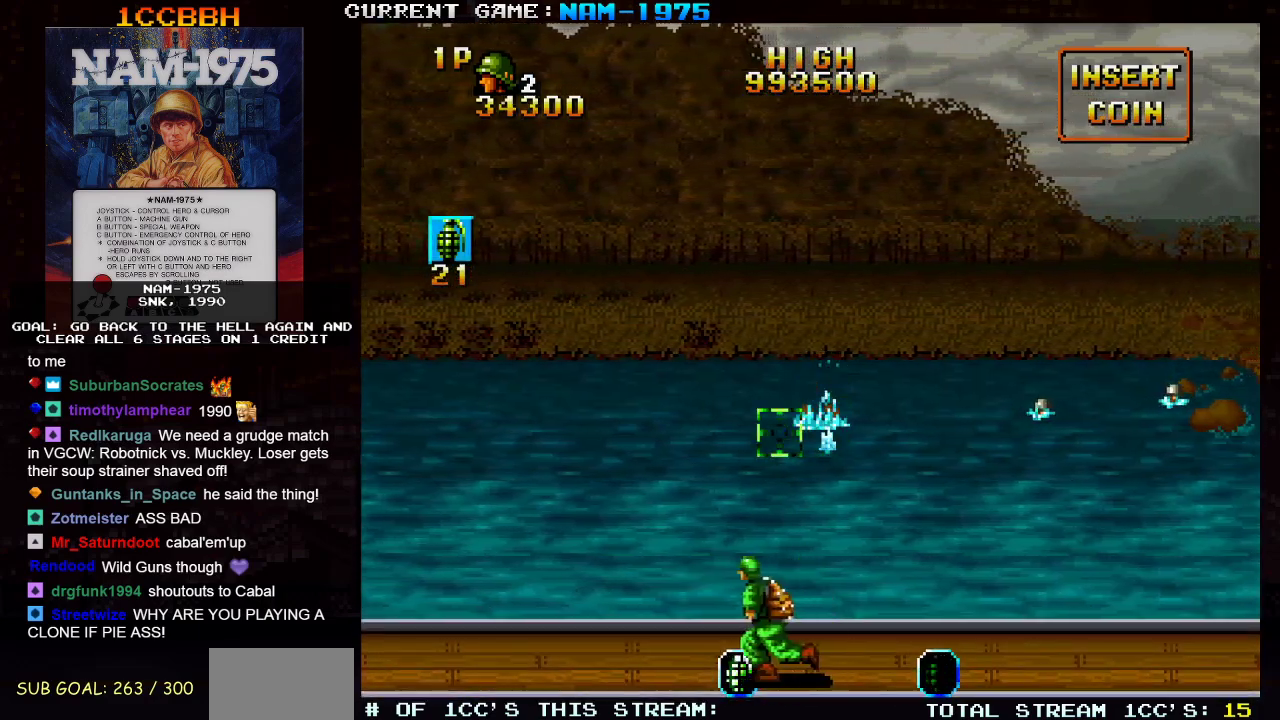
{"buttons": ["SQUARE"], "left_stick": "right", "events": [[100, "left_stick", "right"], [201, "R1", "up"]]}
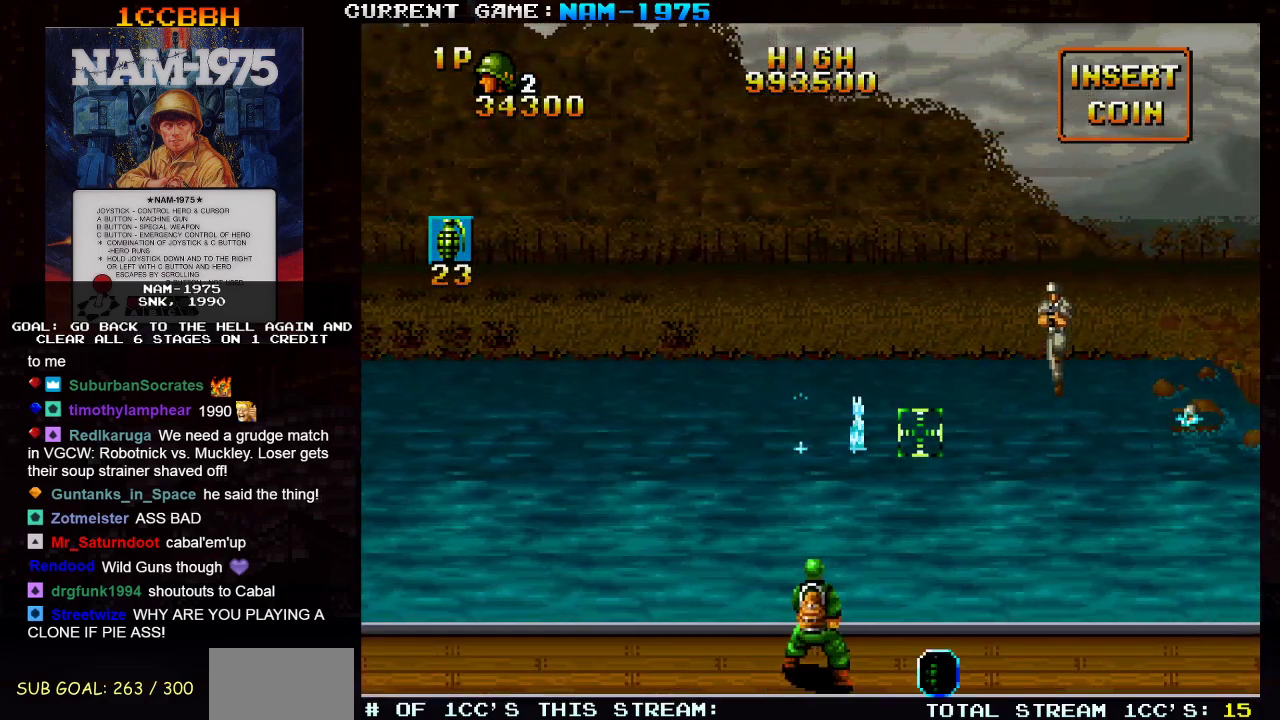
{"buttons": ["SQUARE"], "left_stick": "down-right", "events": [[83, "left_stick", "up-right"], [300, "left_stick", "up"], [484, "left_stick", "down-right"]]}
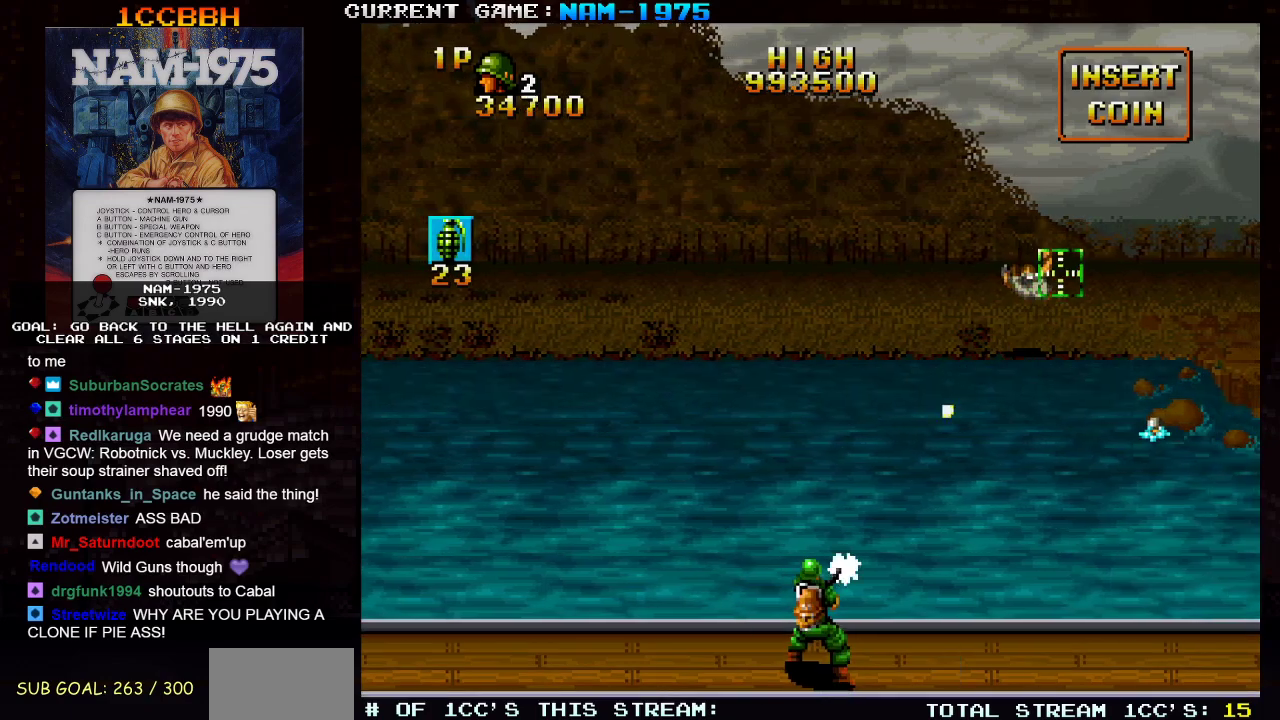
{"buttons": ["SQUARE"], "left_stick": "center", "events": [[284, "left_stick", "left"], [401, "left_stick", "center"]]}
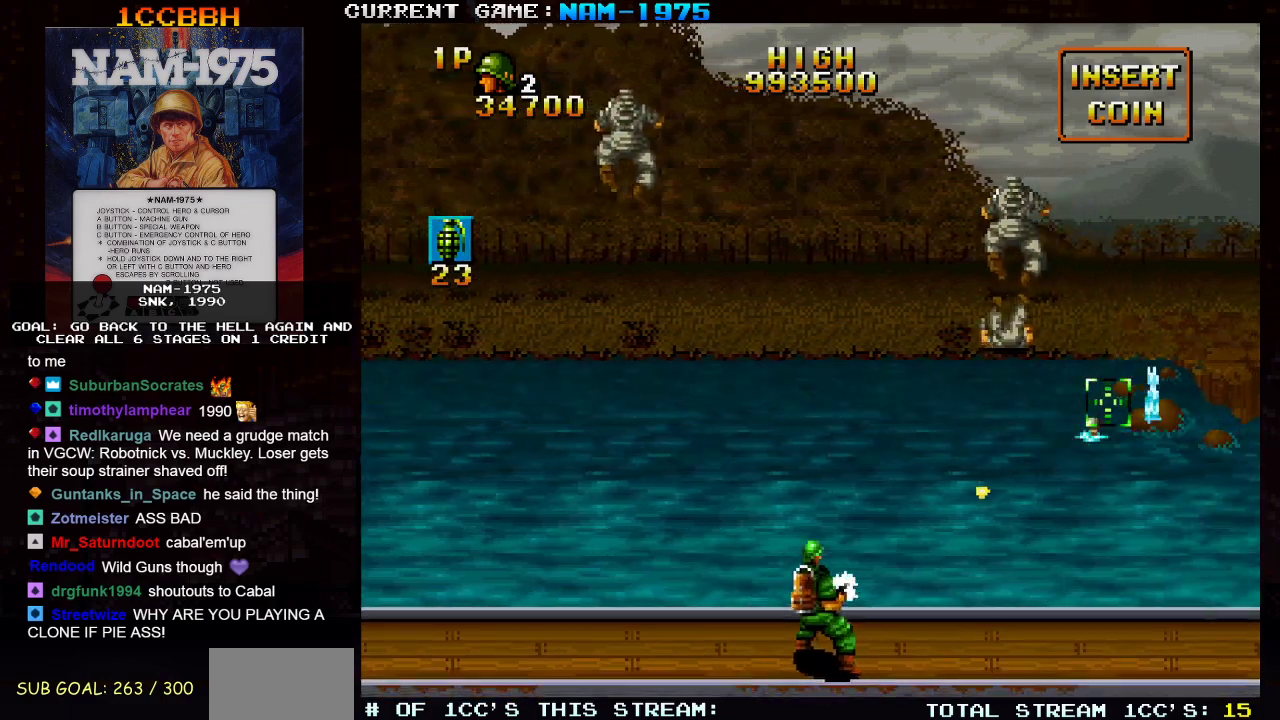
{"buttons": ["SQUARE"], "left_stick": "left", "events": [[50, "left_stick", "left"], [334, "left_stick", "center"], [434, "left_stick", "left"]]}
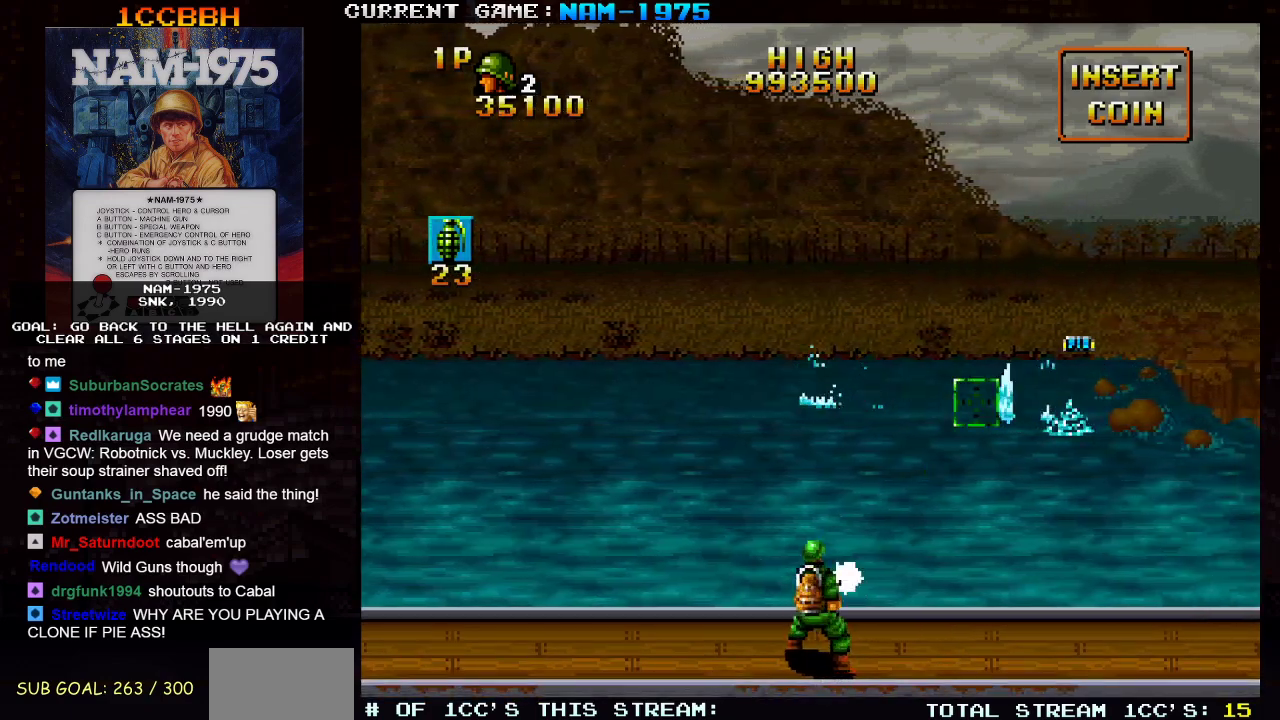
{"buttons": ["SQUARE"], "left_stick": "right", "events": [[351, "left_stick", "center"], [401, "left_stick", "down"], [501, "left_stick", "right"]]}
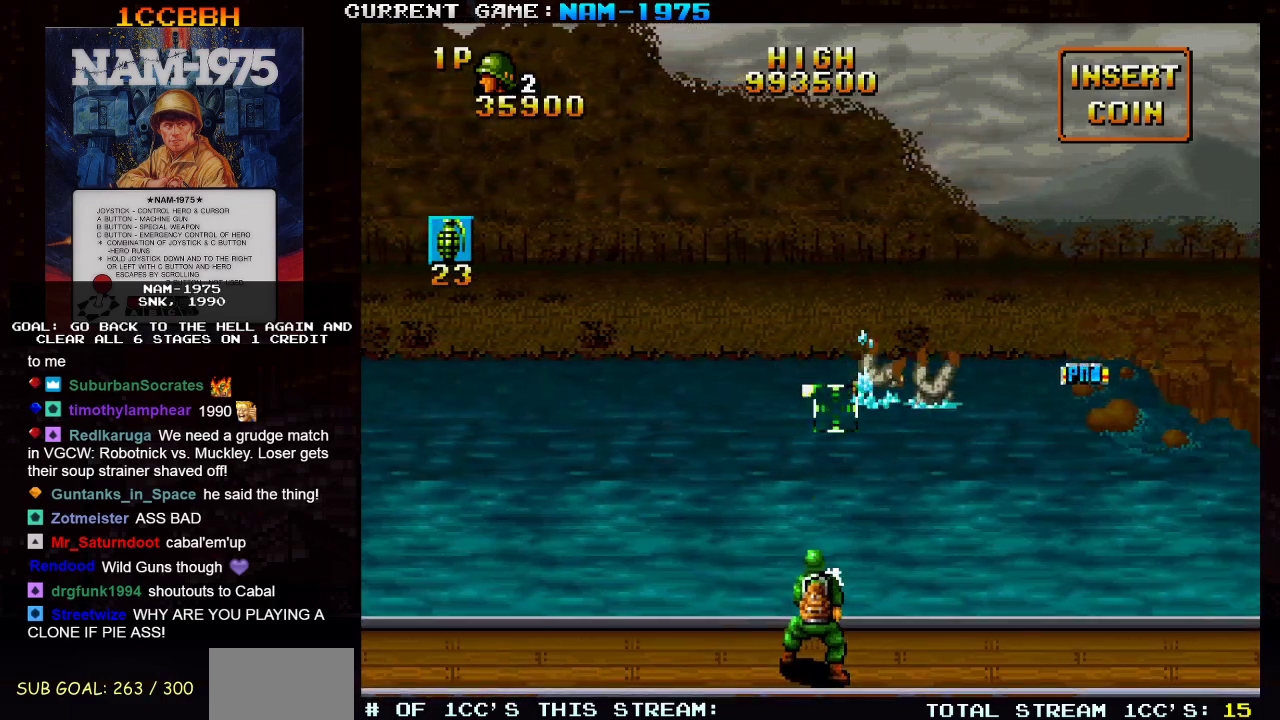
{"buttons": ["SQUARE", "R1"], "left_stick": "right", "events": [[167, "left_stick", "up-left"], [267, "left_stick", "center"], [334, "left_stick", "right"], [384, "R1", "down"]]}
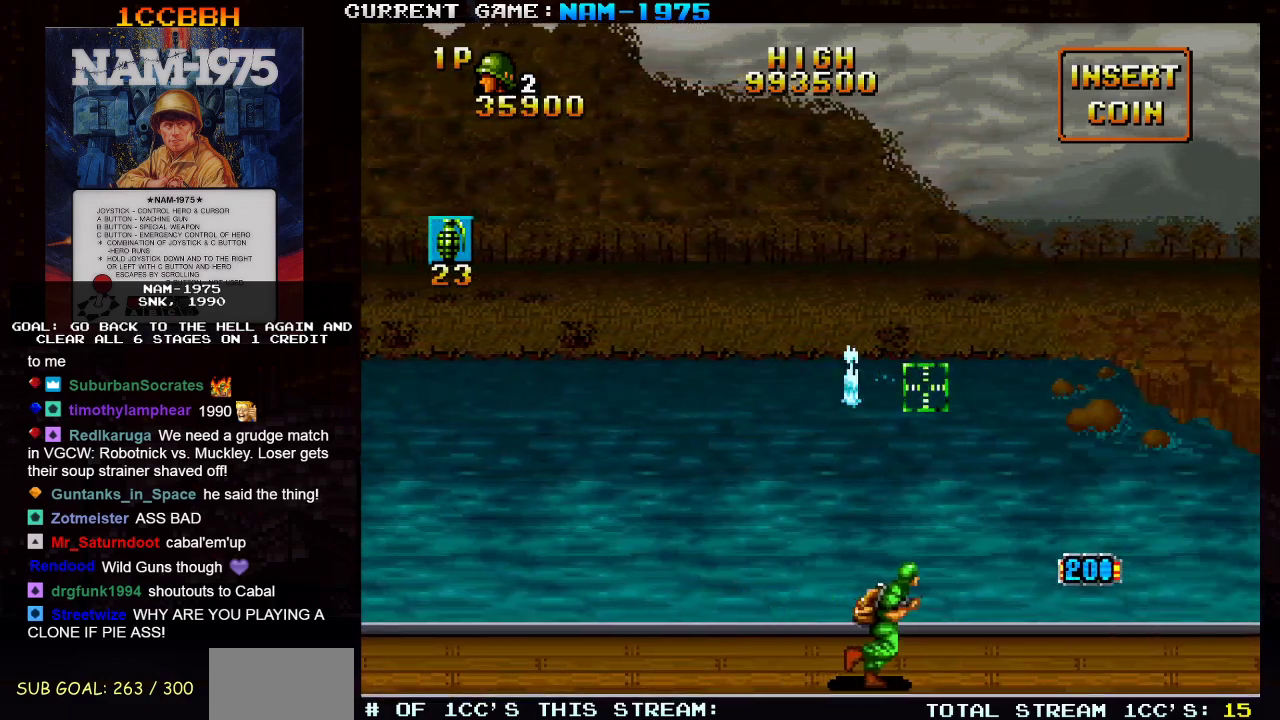
{"buttons": ["SQUARE", "R1"], "left_stick": "left", "events": [[401, "left_stick", "center"], [451, "left_stick", "left"]]}
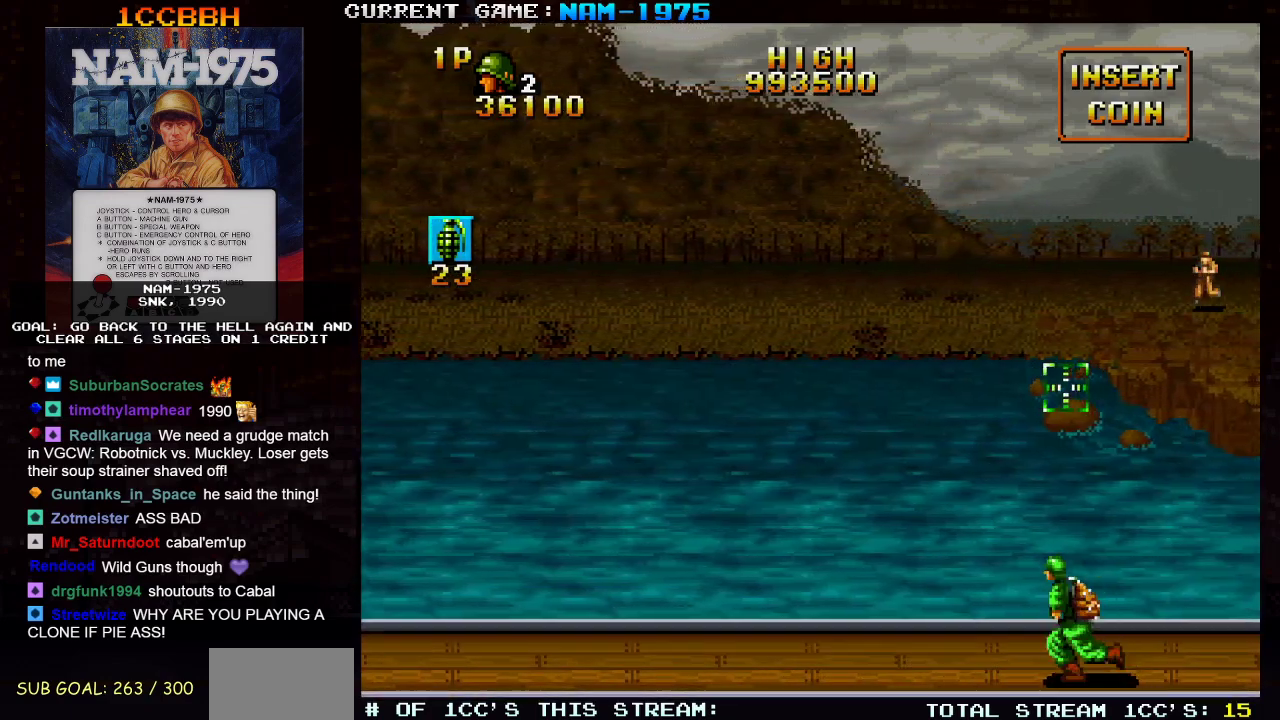
{"buttons": ["SQUARE"], "left_stick": "up-left", "events": [[334, "left_stick", "up-left"], [450, "R1", "up"]]}
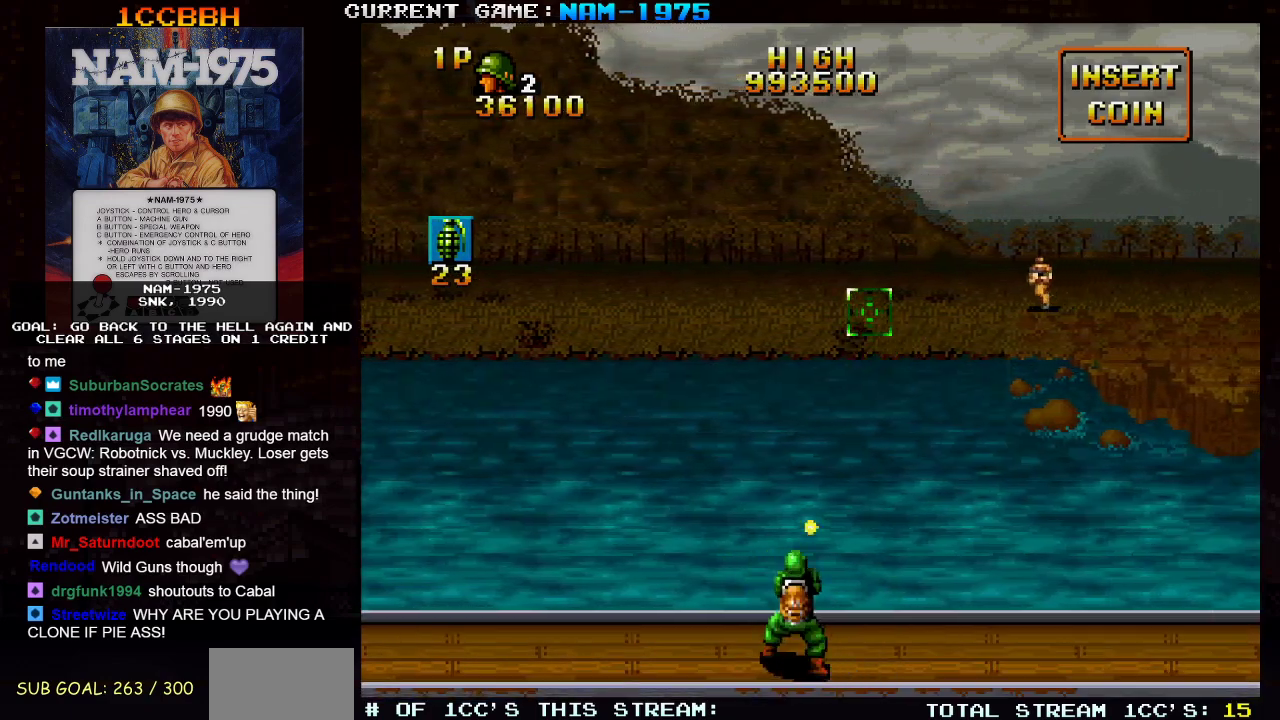
{"buttons": ["SQUARE"], "left_stick": "left", "events": [[50, "left_stick", "up-right"], [167, "left_stick", "right"], [317, "left_stick", "down"], [367, "left_stick", "left"]]}
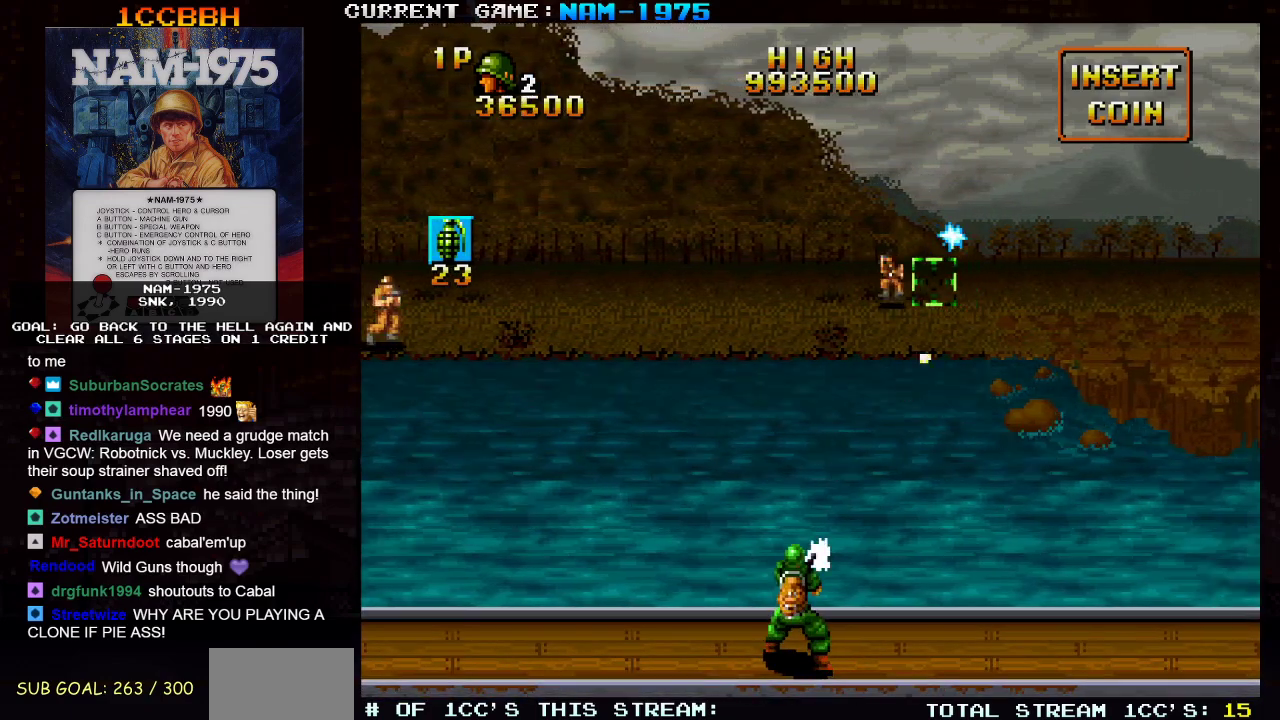
{"buttons": ["SQUARE"], "left_stick": "left", "events": []}
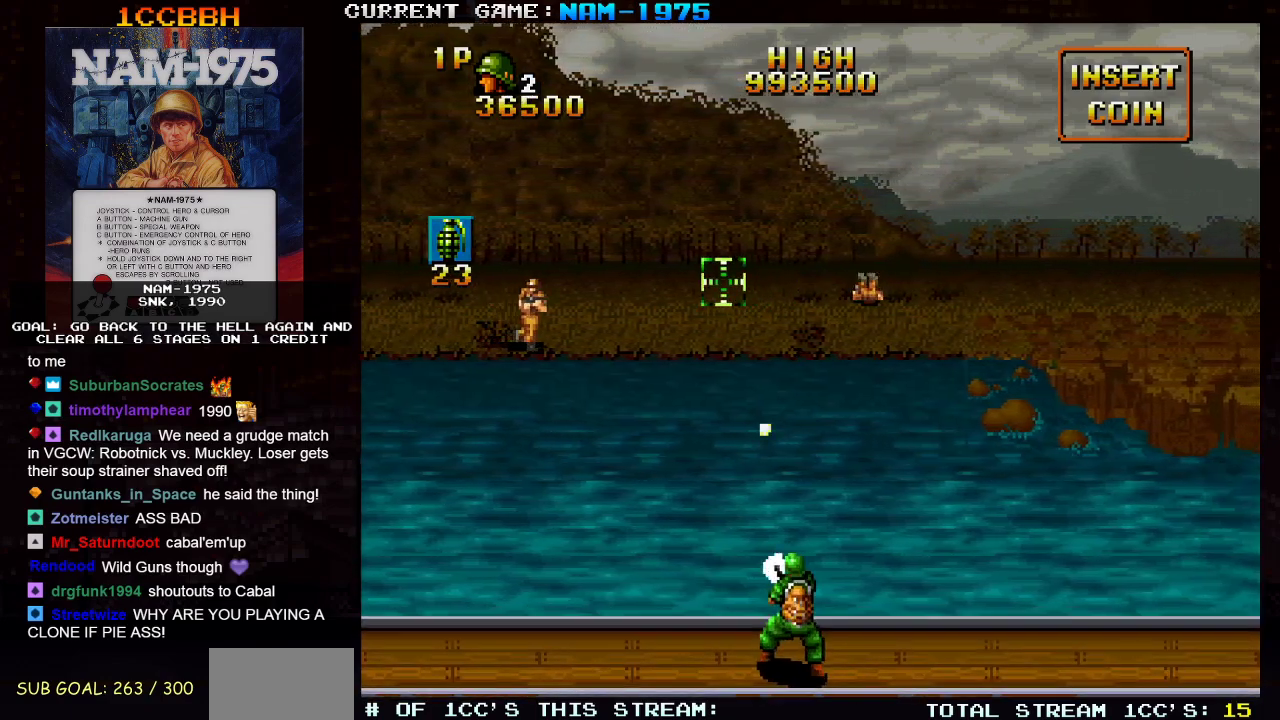
{"buttons": ["SQUARE"], "left_stick": "right", "events": [[134, "left_stick", "down-left"], [301, "left_stick", "center"], [384, "left_stick", "right"]]}
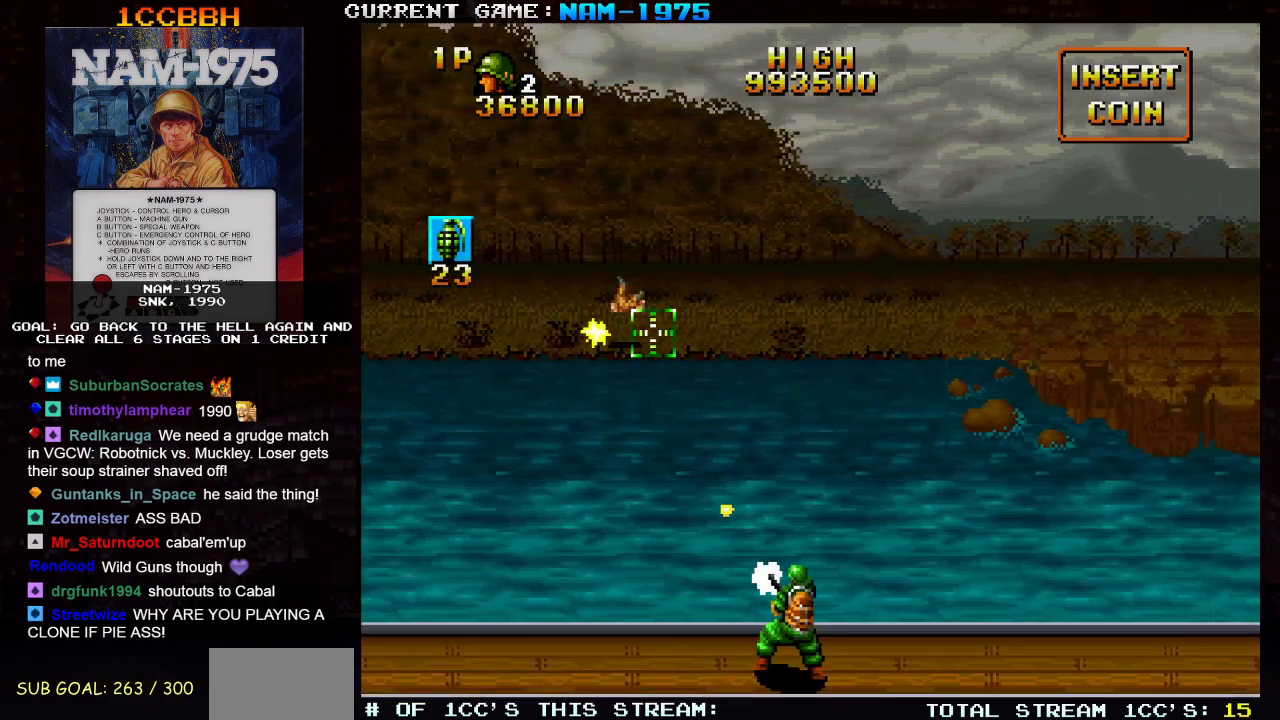
{"buttons": ["SQUARE", "R1"], "left_stick": "down-left", "events": [[367, "left_stick", "down-left"], [417, "R1", "down"]]}
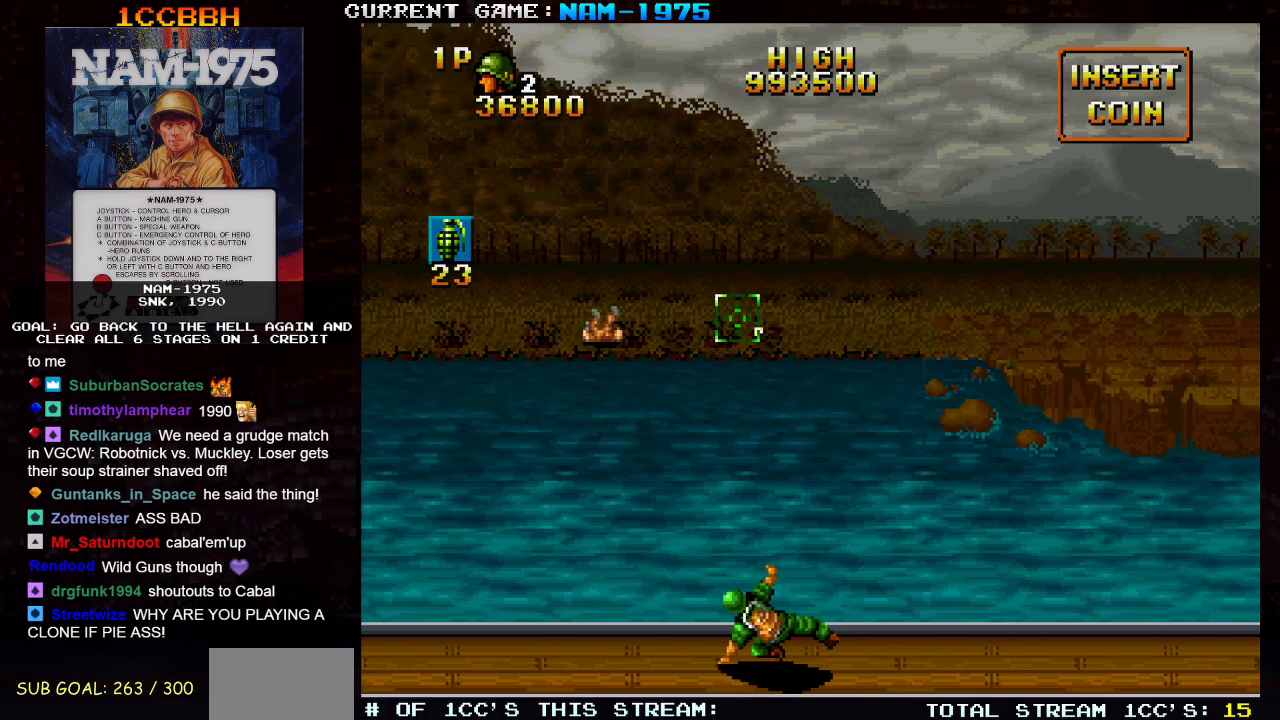
{"buttons": ["SQUARE"], "left_stick": "center", "events": [[151, "R1", "up"], [301, "left_stick", "center"]]}
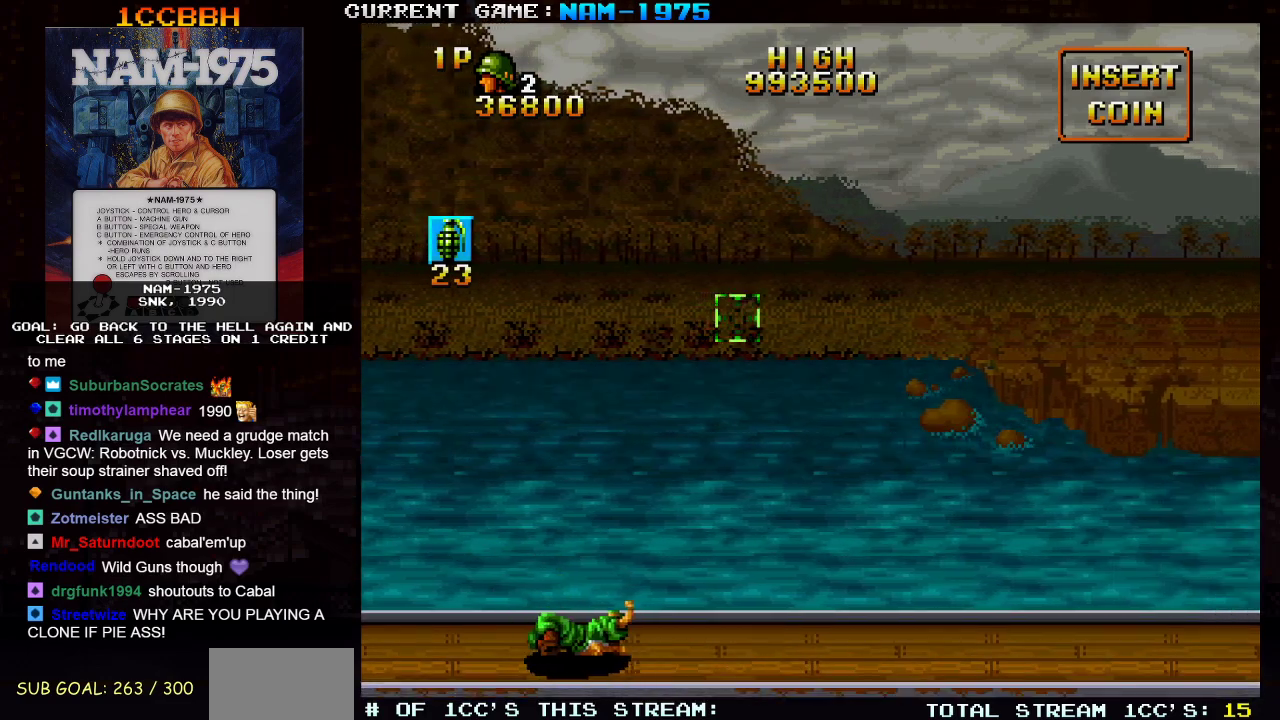
{"buttons": ["SQUARE"], "left_stick": "right", "events": [[233, "left_stick", "left"], [434, "left_stick", "center"], [484, "left_stick", "right"]]}
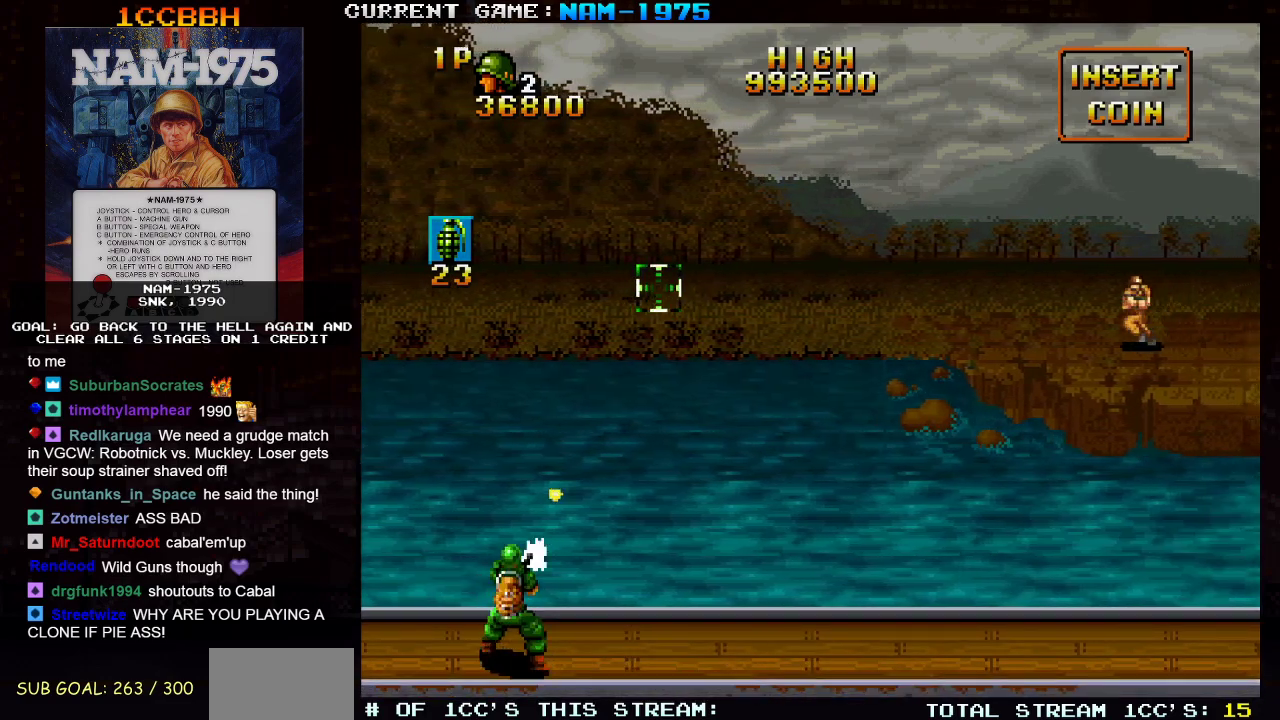
{"buttons": [], "left_stick": "right", "events": [[267, "SQUARE", "up"]]}
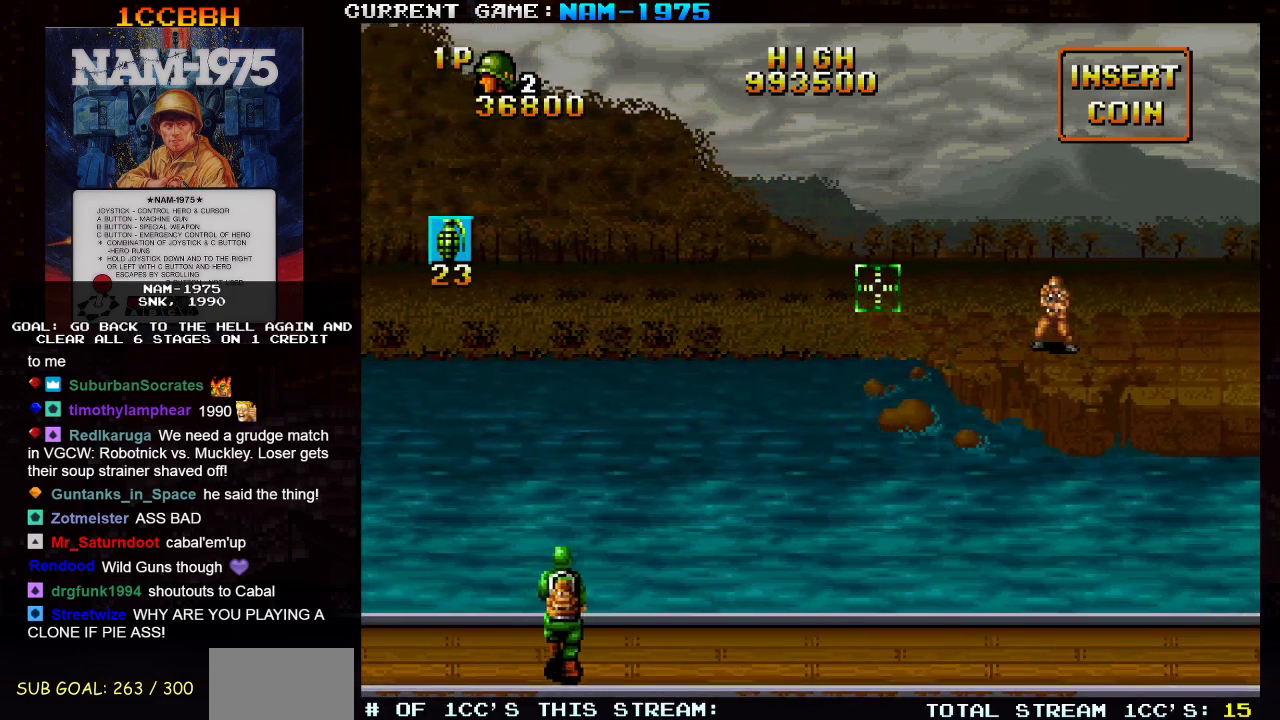
{"buttons": ["SQUARE"], "left_stick": "center", "events": [[367, "SQUARE", "down"], [417, "left_stick", "center"]]}
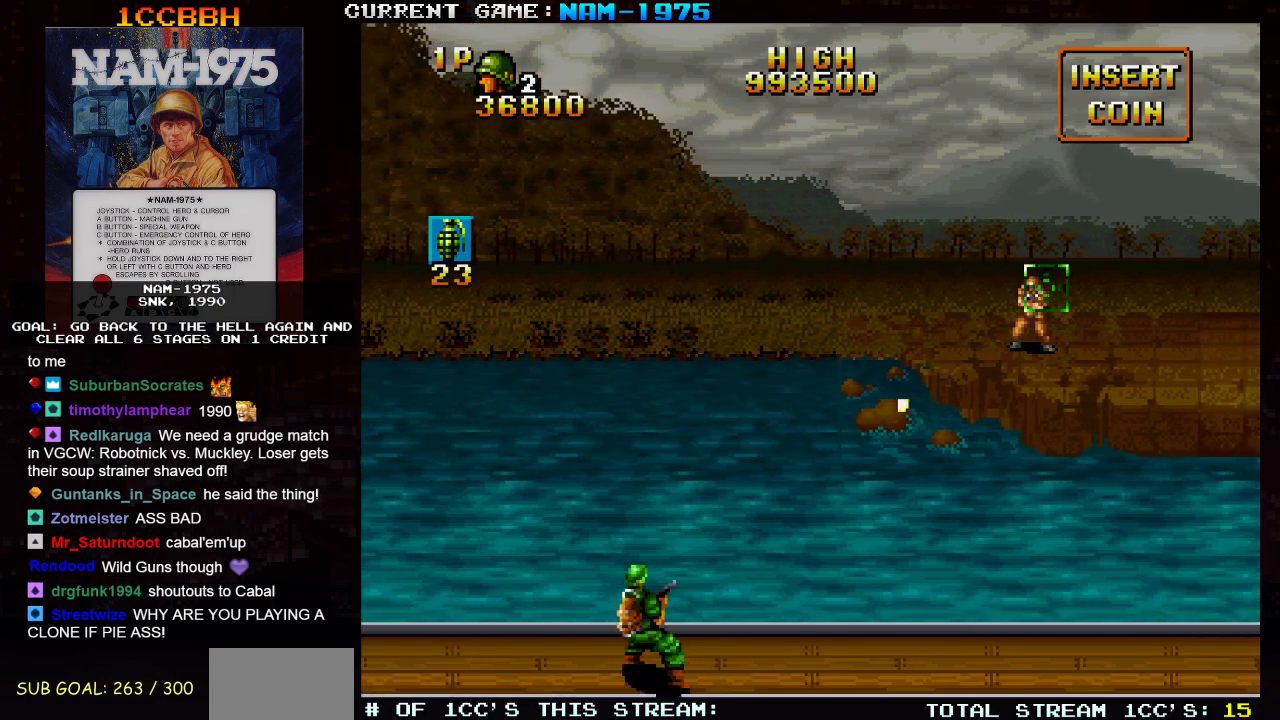
{"buttons": ["SQUARE"], "left_stick": "left", "events": [[34, "left_stick", "left"]]}
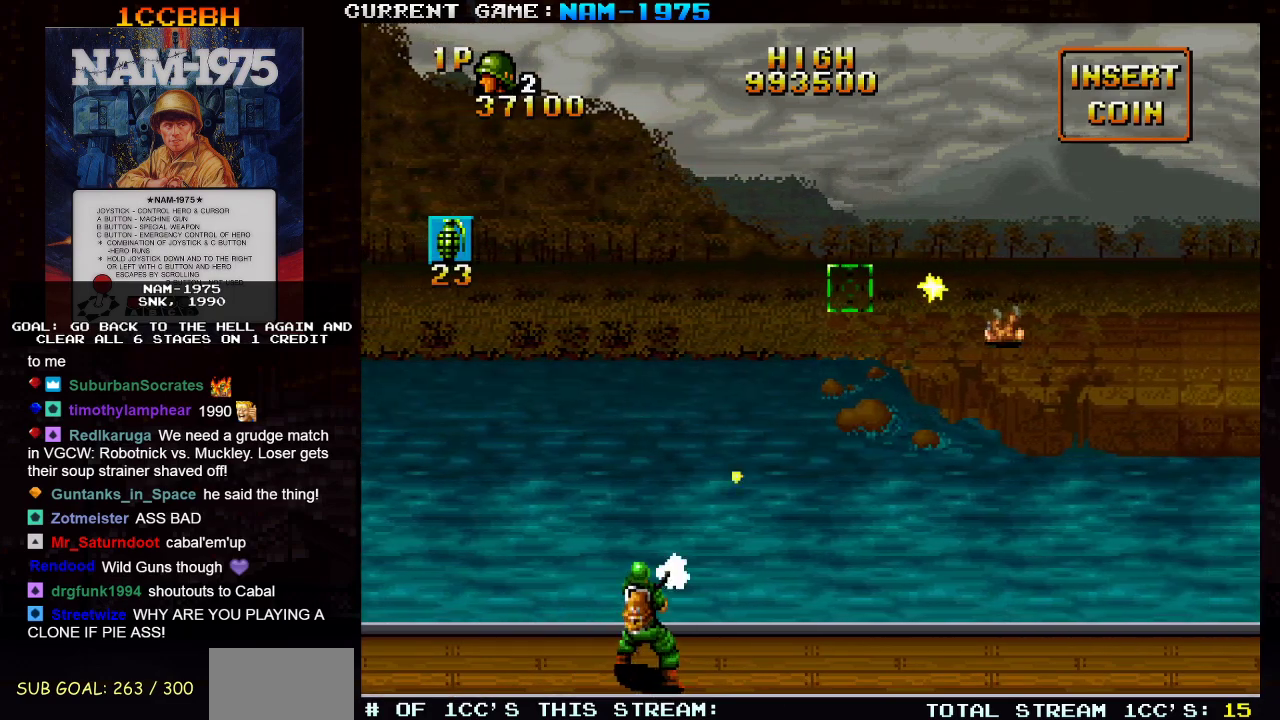
{"buttons": ["SQUARE"], "left_stick": "left", "events": []}
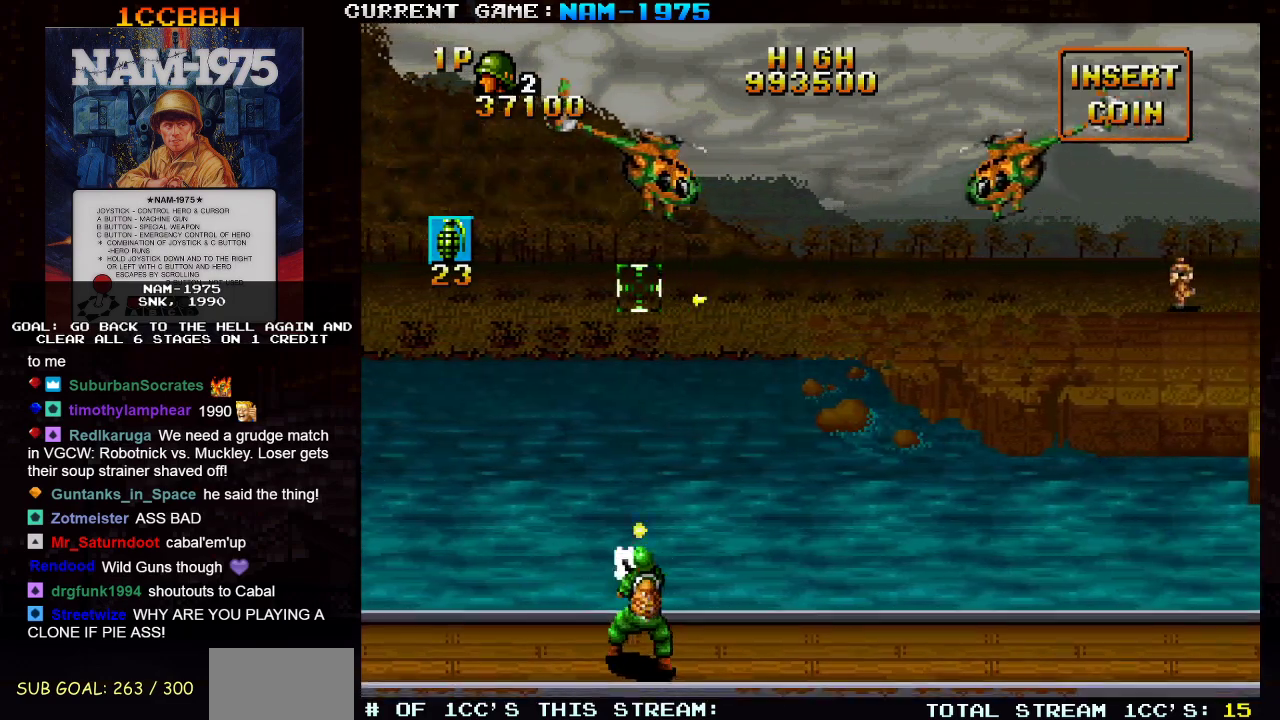
{"buttons": ["SQUARE"], "left_stick": "center", "events": [[34, "left_stick", "up-left"], [201, "left_stick", "up-right"], [451, "left_stick", "center"]]}